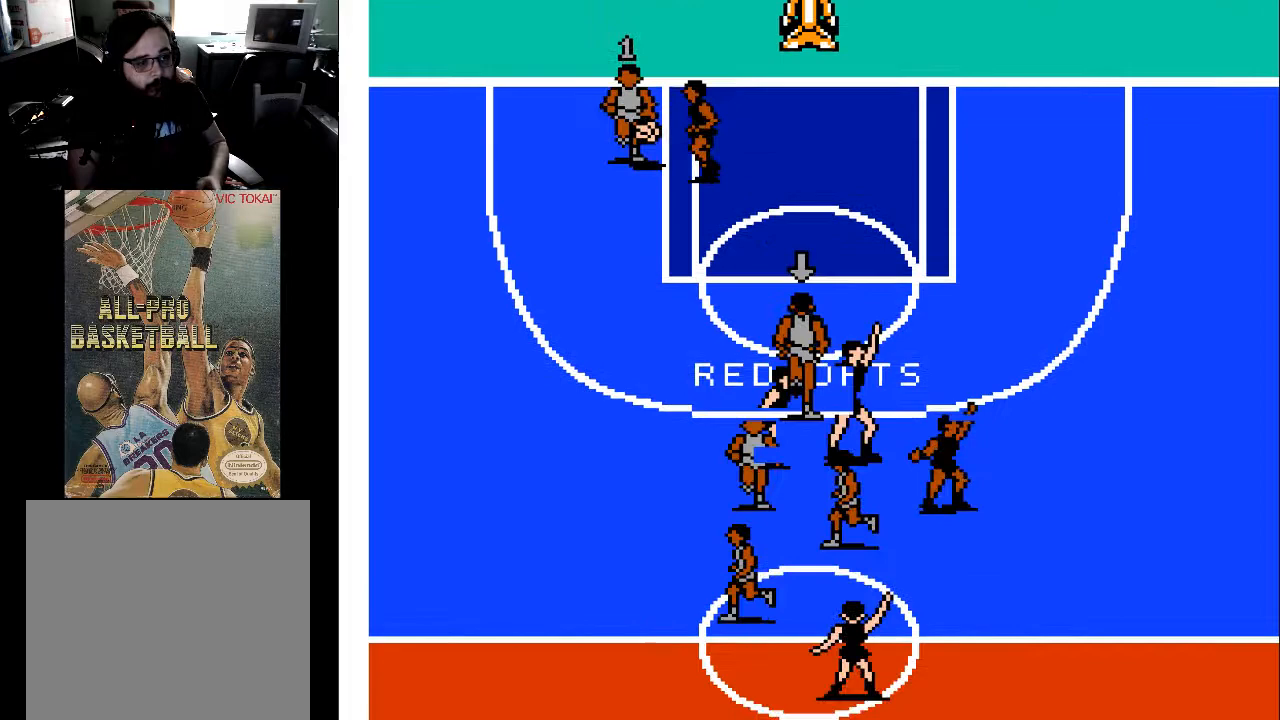
Gameplay with a controller (Xbox layout); each line is a JSON object with the inputs held at the frame after it. "events" lists button and stick changes between this image and that frame as [ms after this image, input, new state], when the widget could be followed in between. Not read: left_stick right_stick.
{"buttons": ["DPAD_DOWN", "DPAD_LEFT"], "events": []}
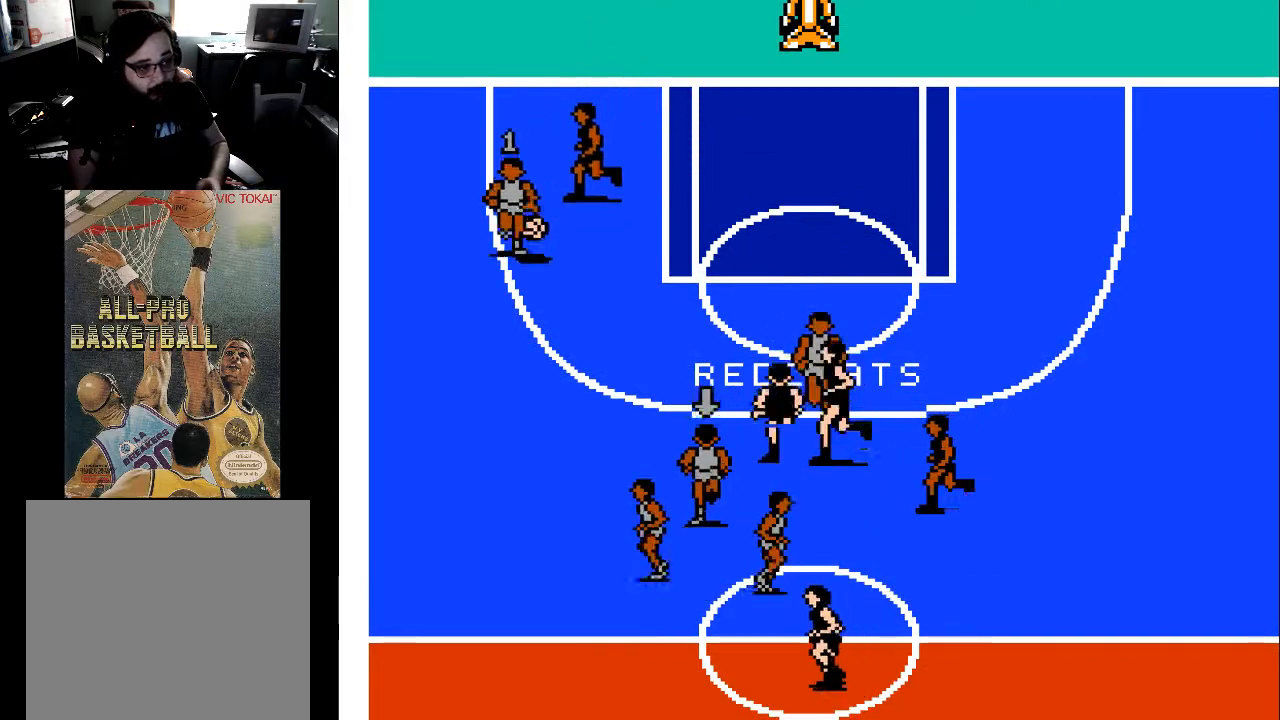
{"buttons": ["DPAD_DOWN"], "events": [[500, "DPAD_LEFT", "up"]]}
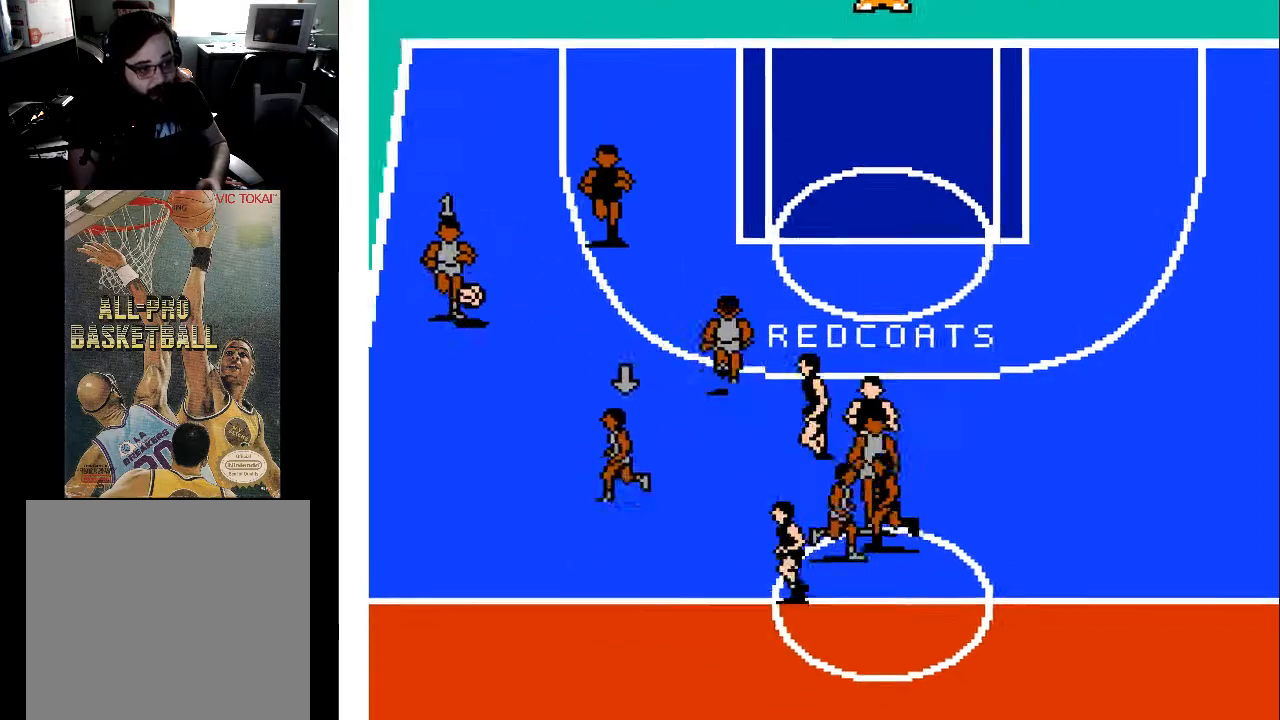
{"buttons": ["DPAD_DOWN"], "events": []}
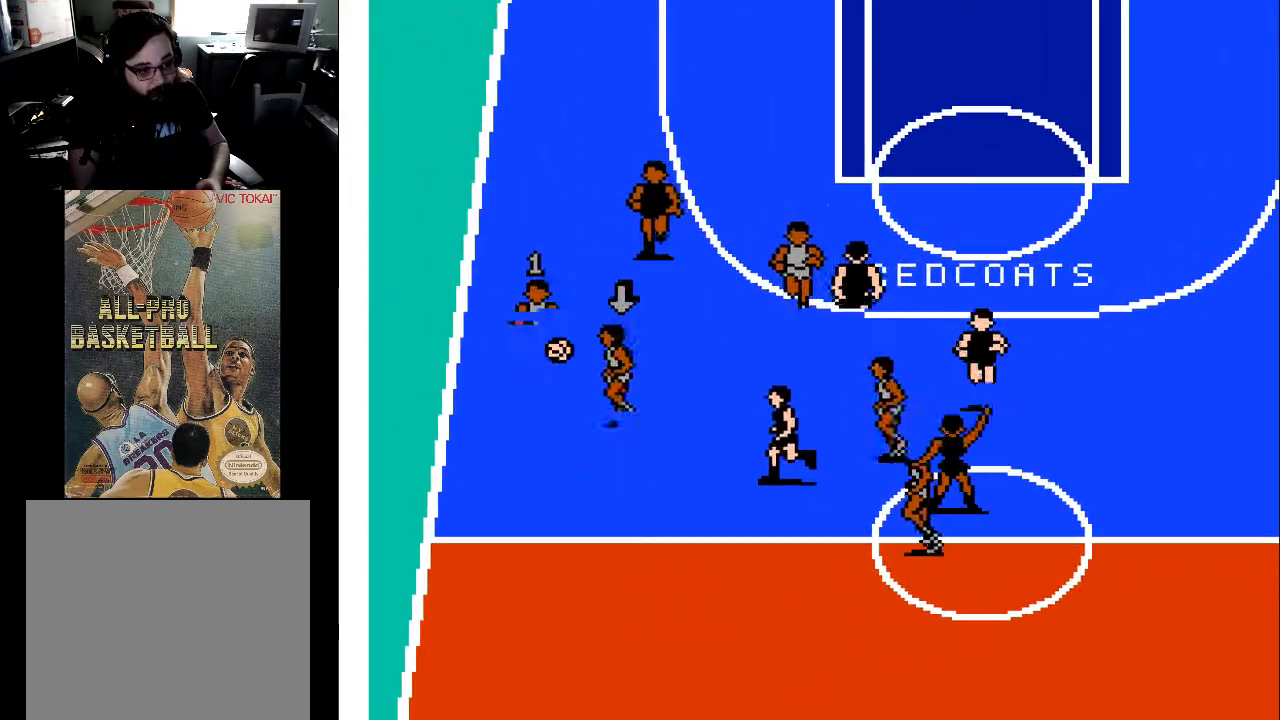
{"buttons": ["DPAD_DOWN"], "events": []}
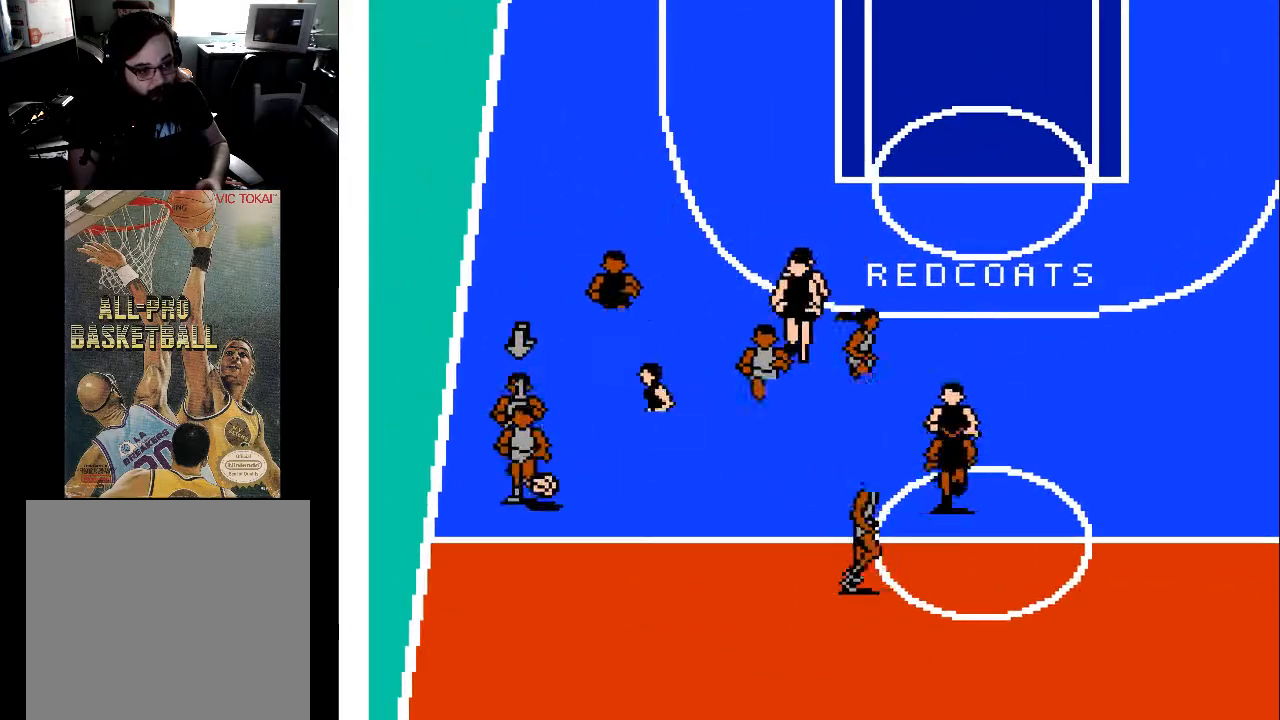
{"buttons": ["DPAD_DOWN"], "events": []}
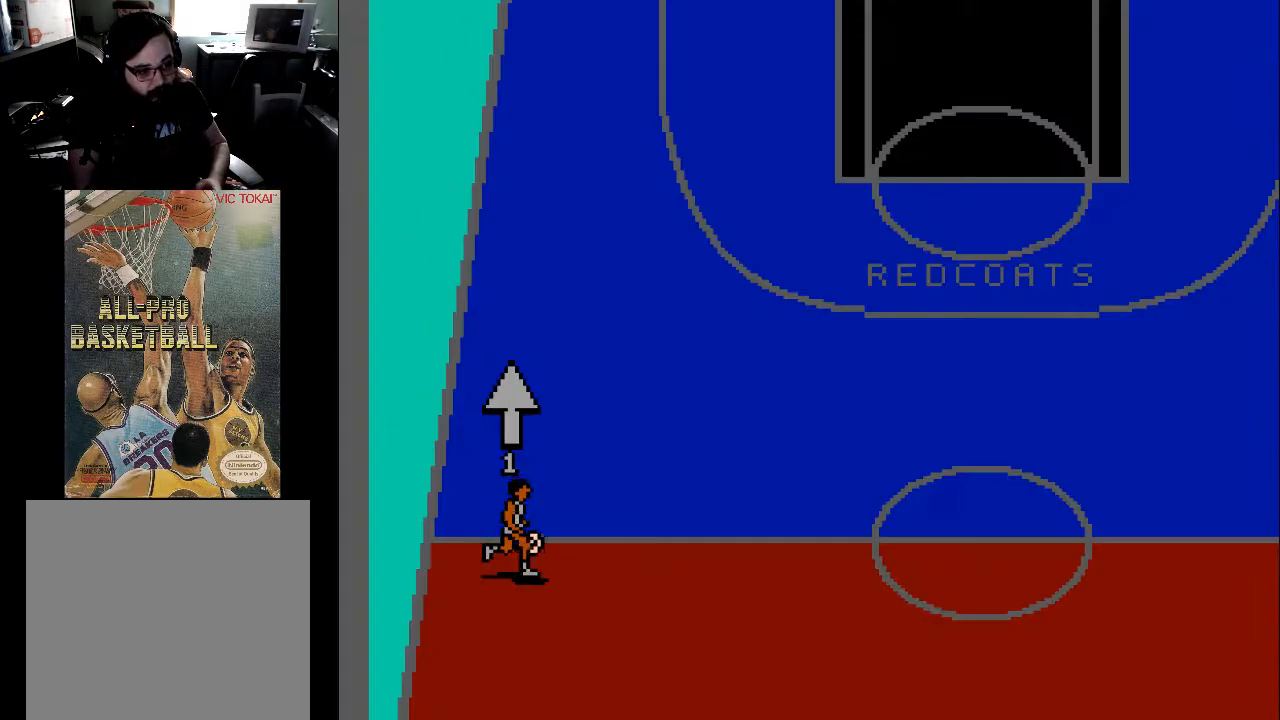
{"buttons": ["DPAD_UP"], "events": [[167, "DPAD_DOWN", "up"], [333, "DPAD_UP", "down"]]}
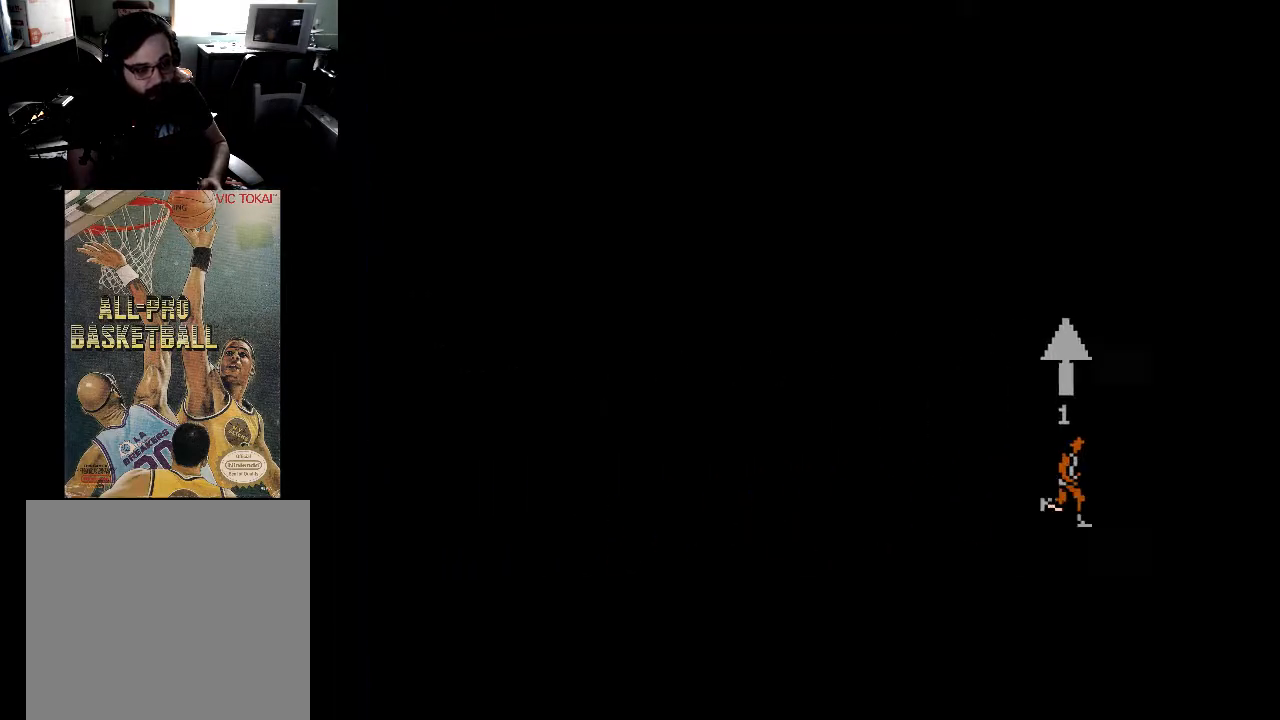
{"buttons": ["DPAD_UP"], "events": []}
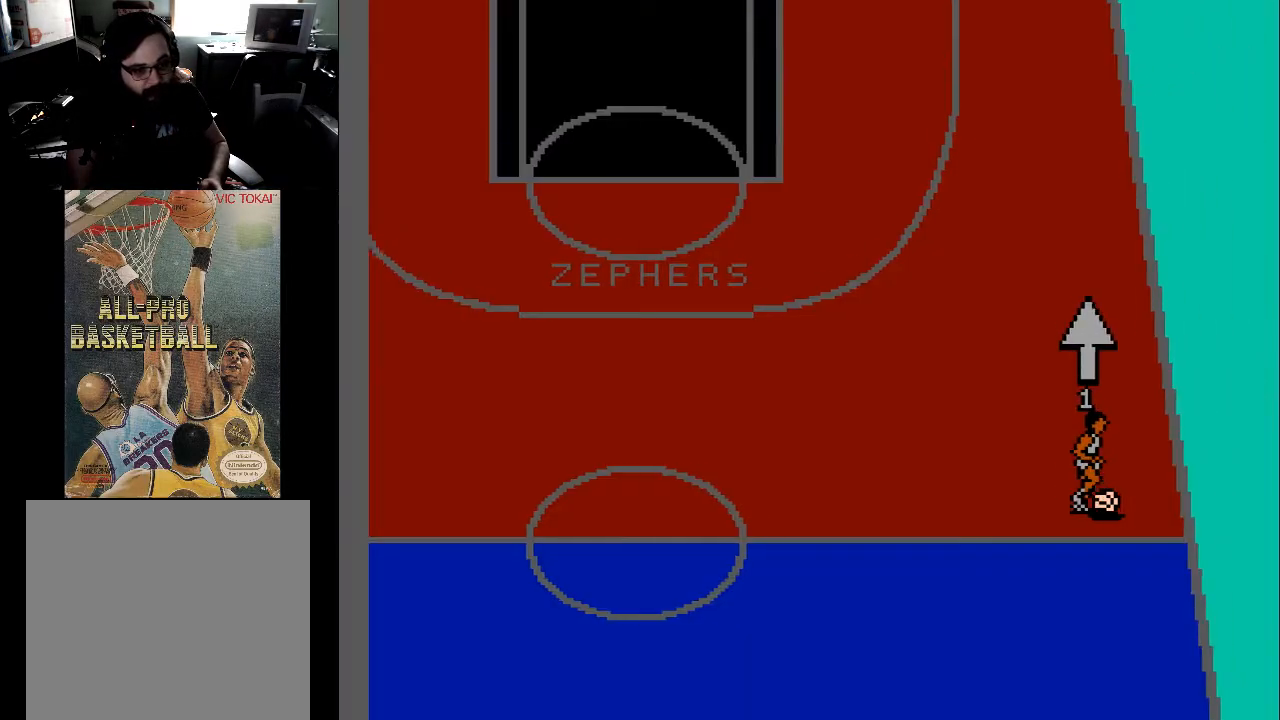
{"buttons": ["DPAD_UP"], "events": []}
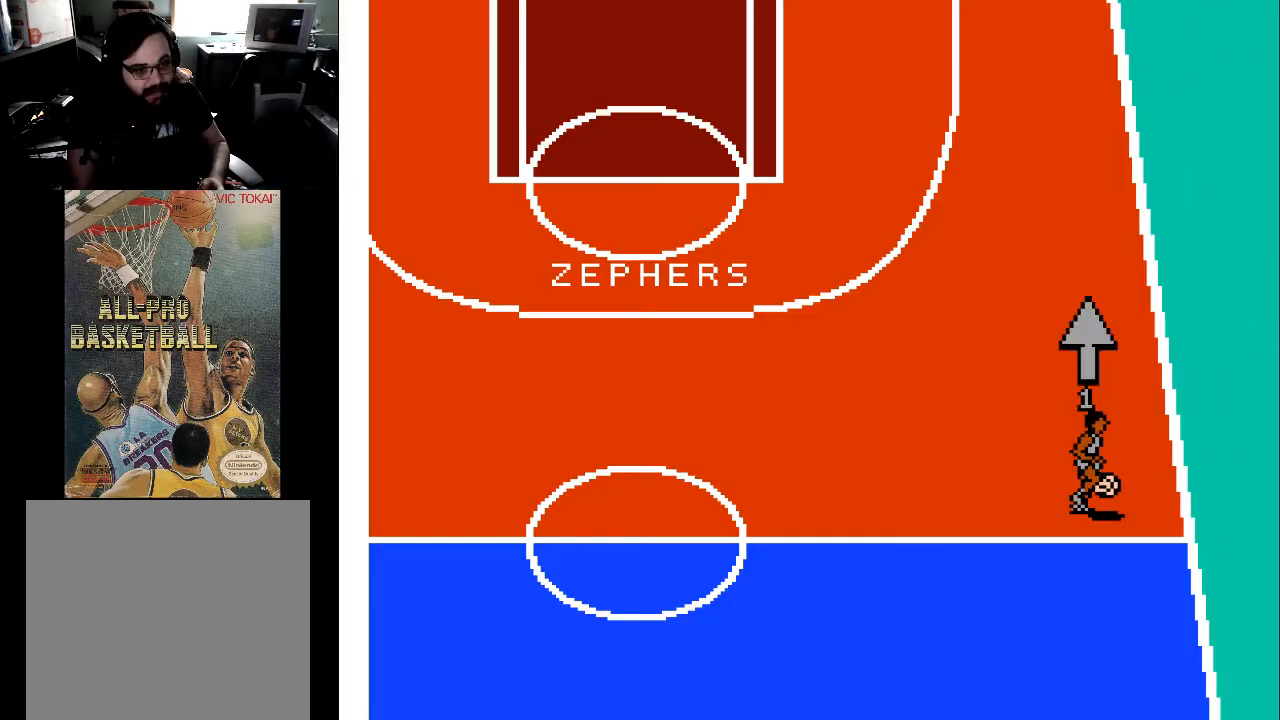
{"buttons": ["DPAD_UP"], "events": []}
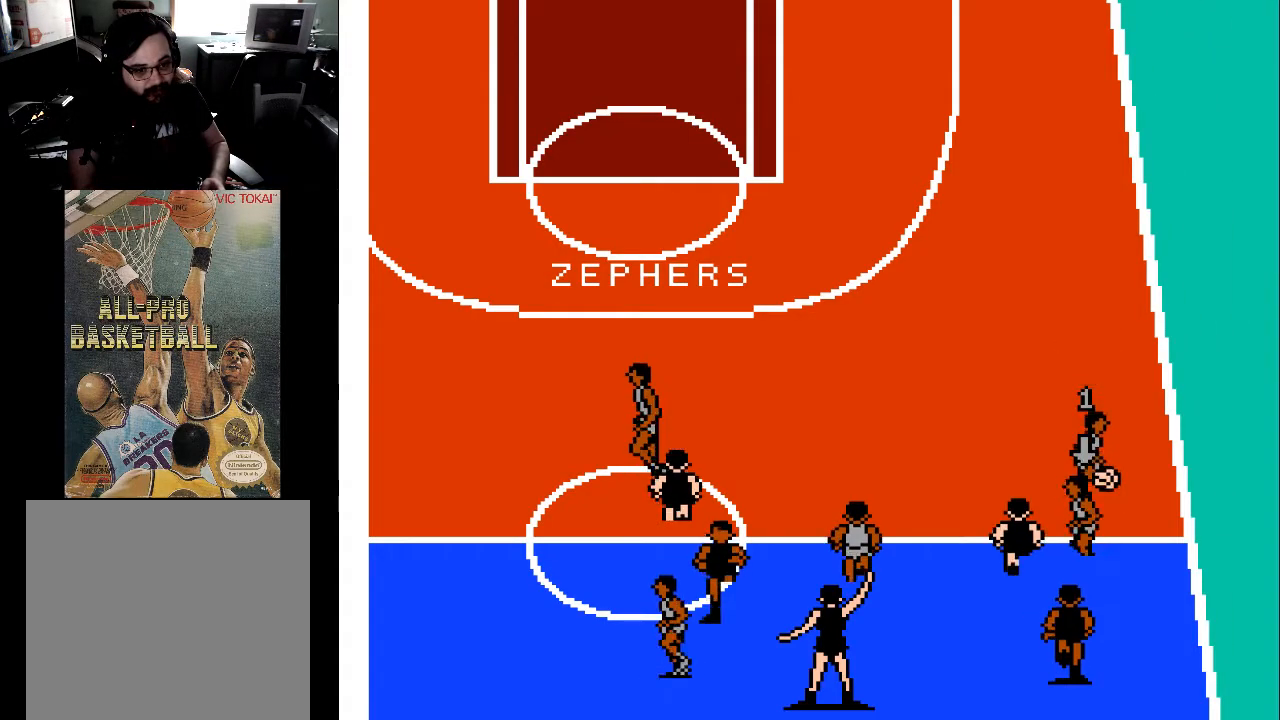
{"buttons": ["DPAD_UP"], "events": []}
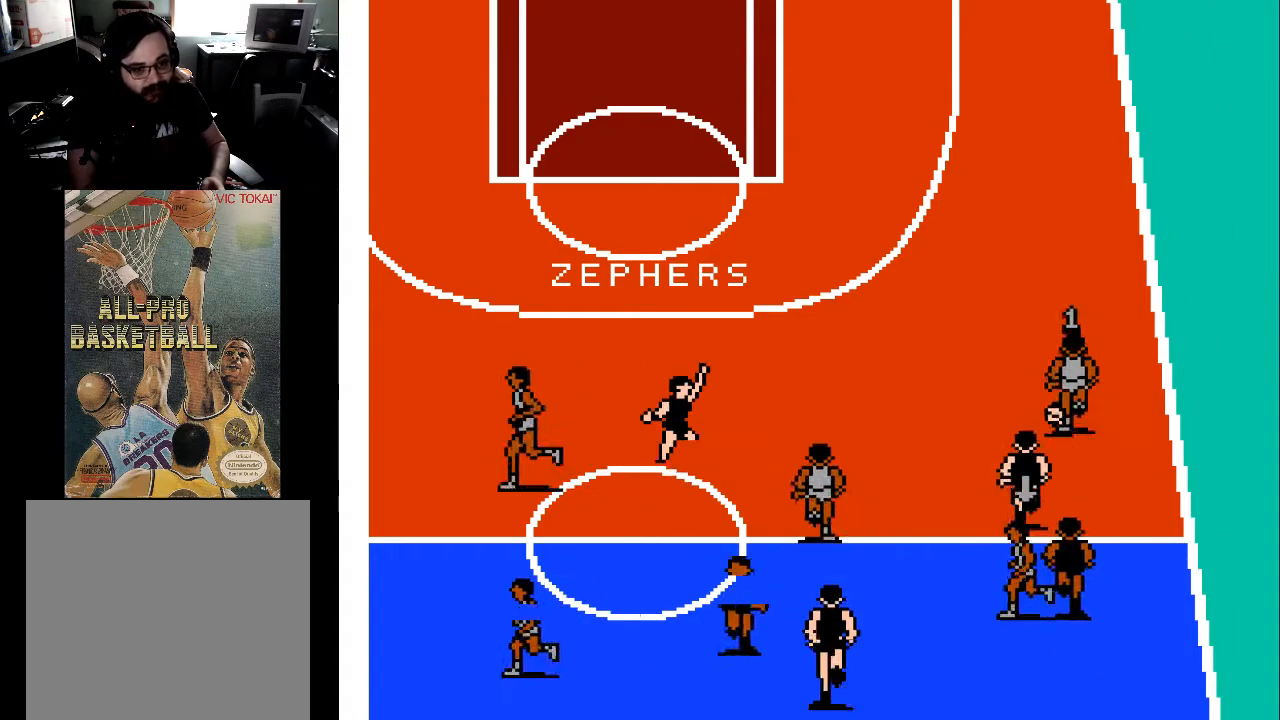
{"buttons": ["DPAD_UP", "DPAD_LEFT"], "events": [[100, "DPAD_LEFT", "down"]]}
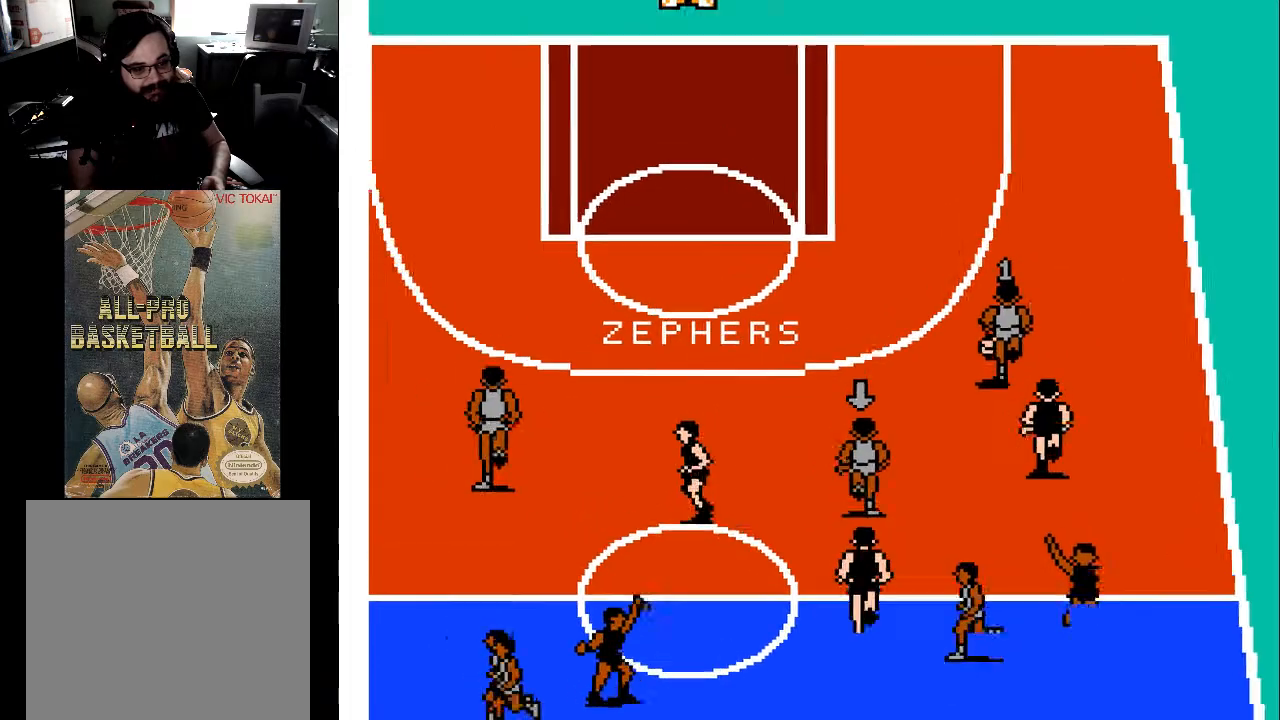
{"buttons": ["DPAD_UP", "DPAD_LEFT"], "events": []}
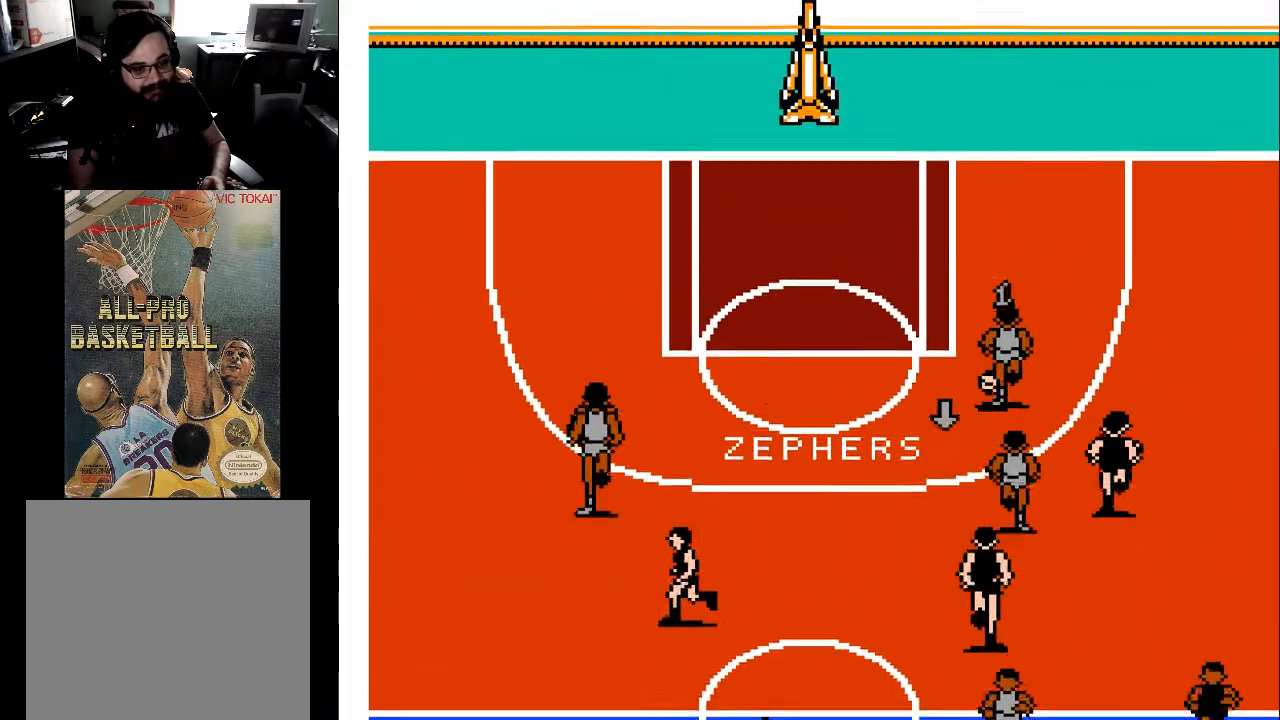
{"buttons": ["DPAD_UP", "DPAD_LEFT"], "events": []}
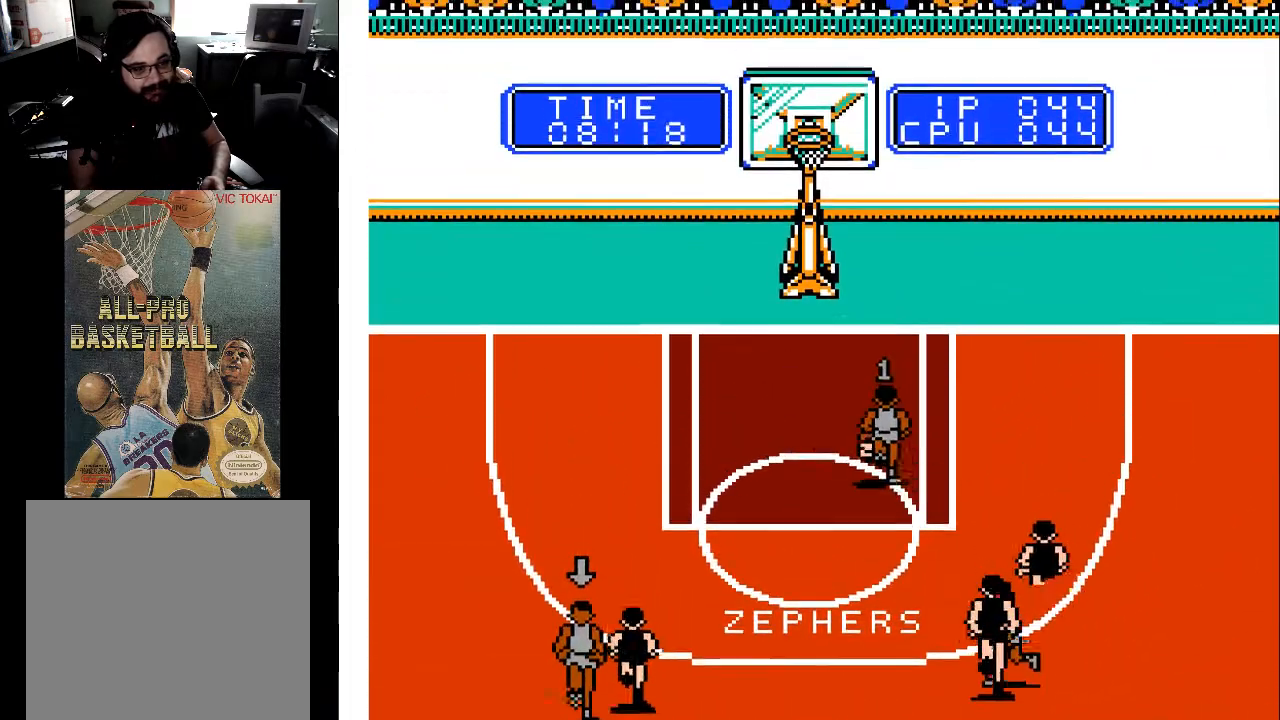
{"buttons": ["X", "DPAD_UP"], "events": [[300, "DPAD_LEFT", "up"], [500, "X", "down"]]}
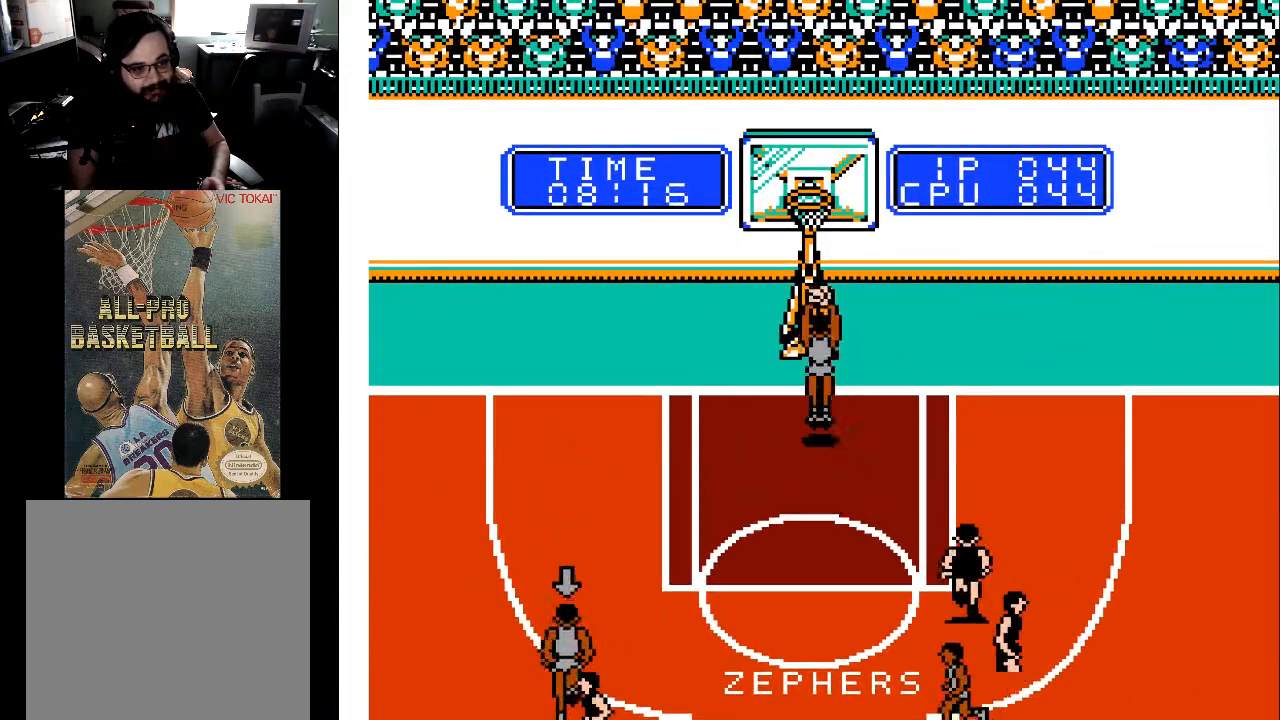
{"buttons": [], "events": [[200, "X", "up"], [300, "X", "down"], [467, "DPAD_UP", "up"], [467, "X", "up"]]}
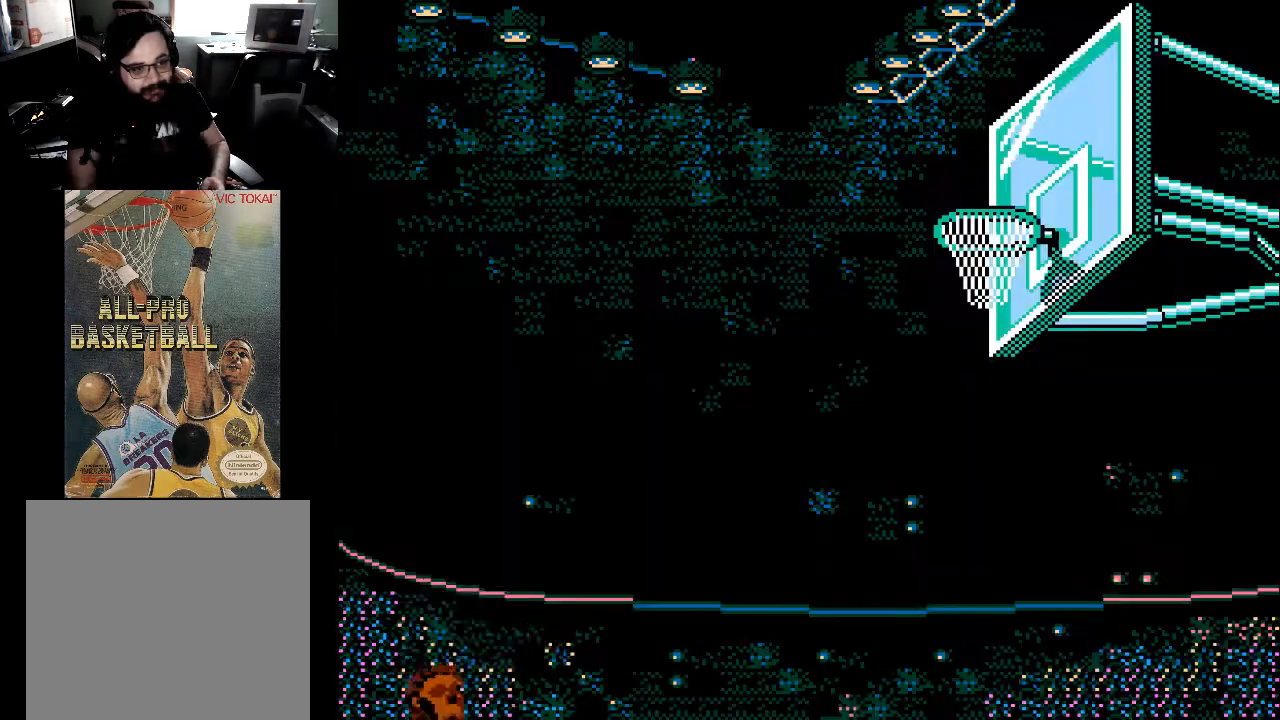
{"buttons": [], "events": []}
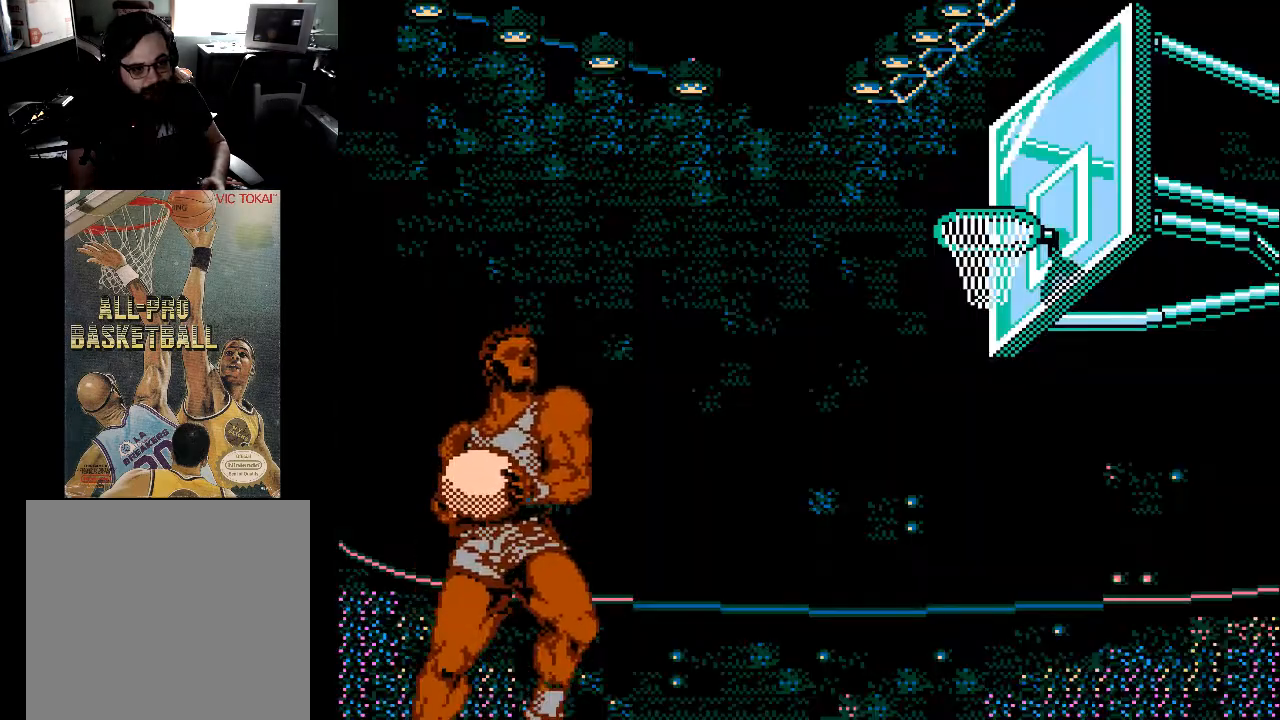
{"buttons": [], "events": []}
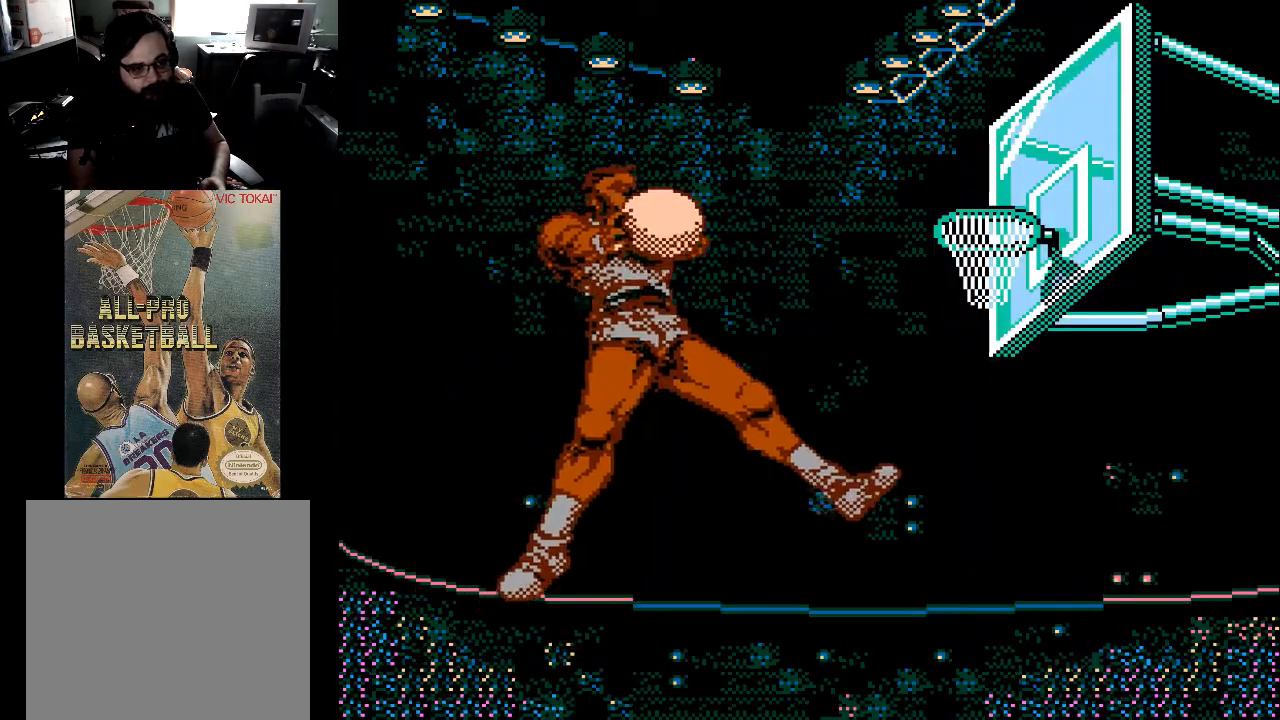
{"buttons": [], "events": []}
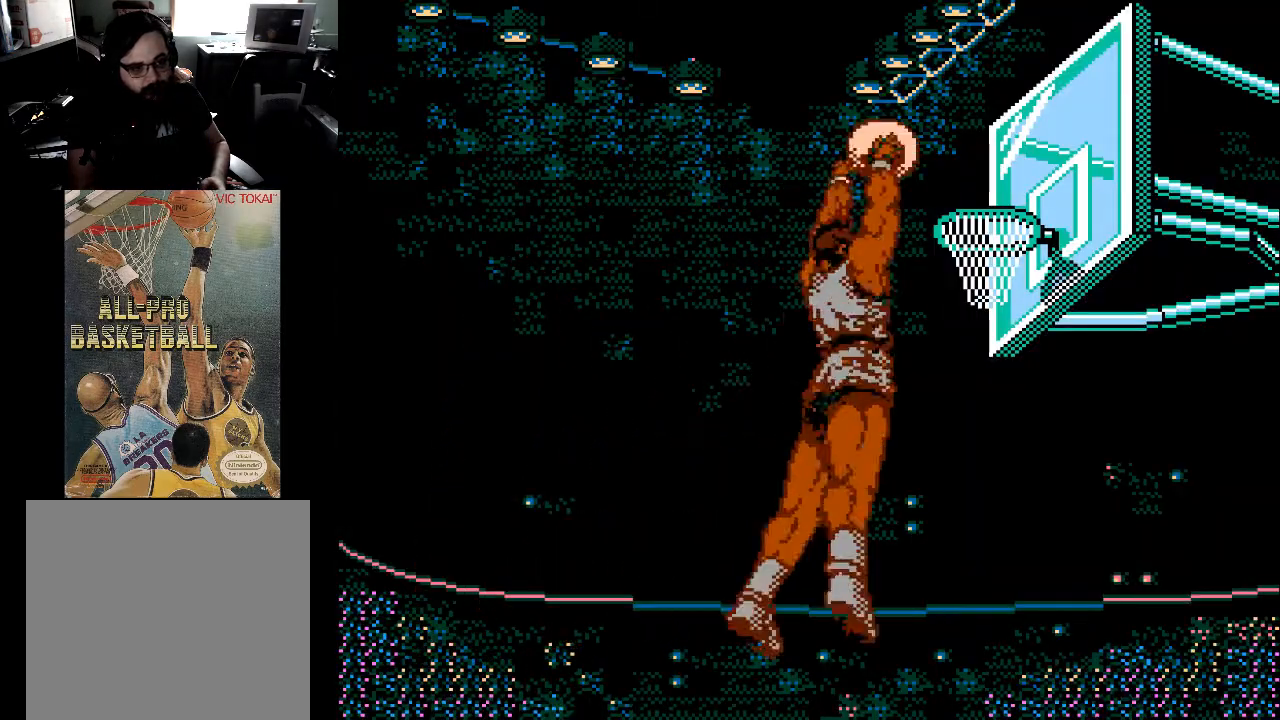
{"buttons": [], "events": []}
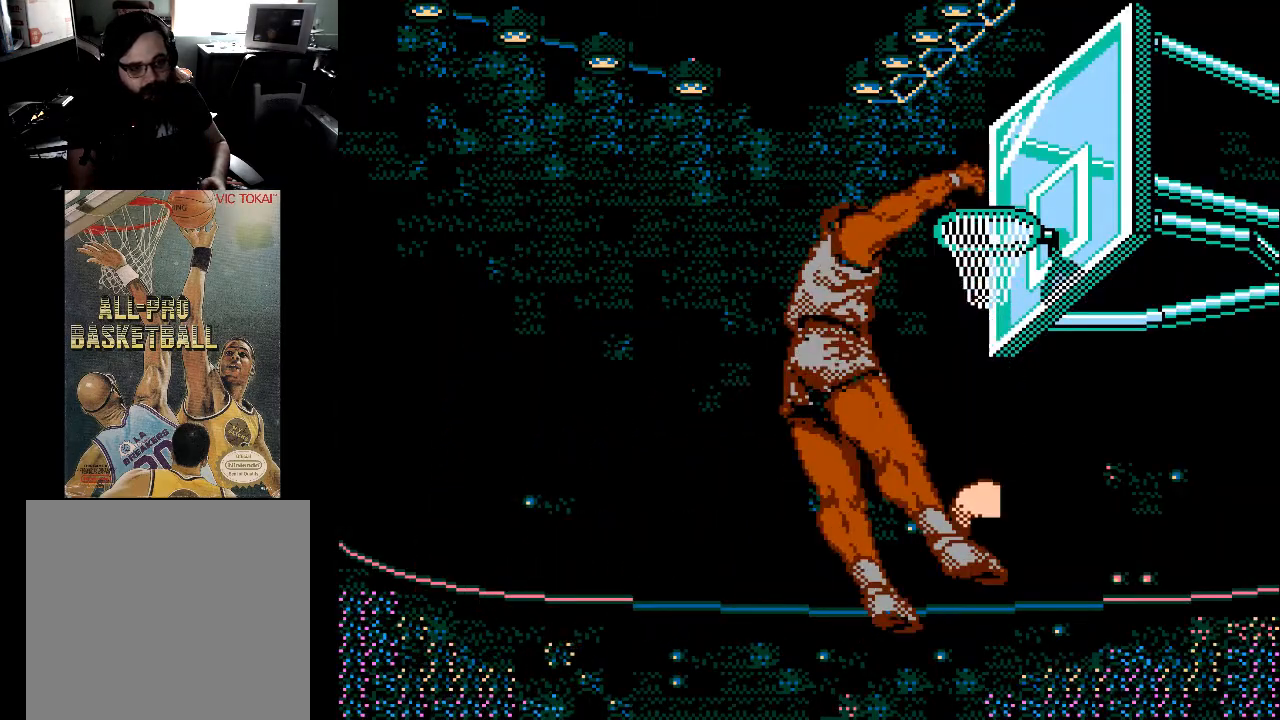
{"buttons": [], "events": []}
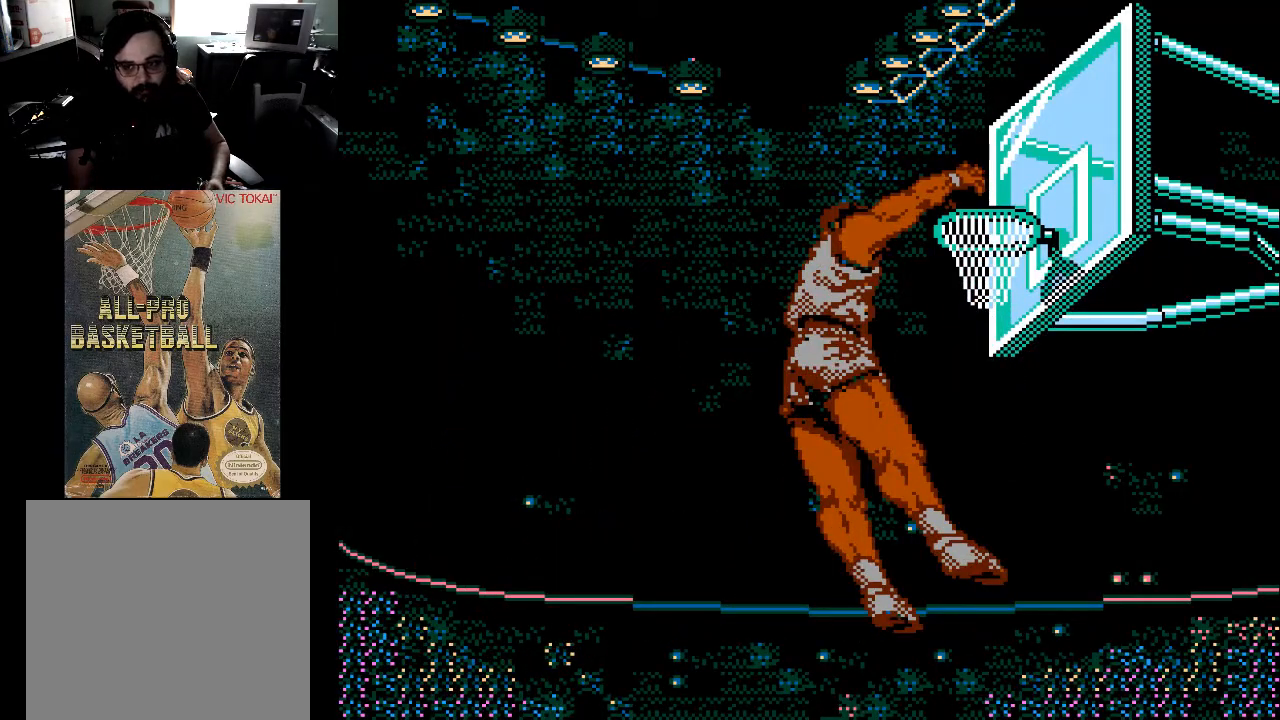
{"buttons": [], "events": []}
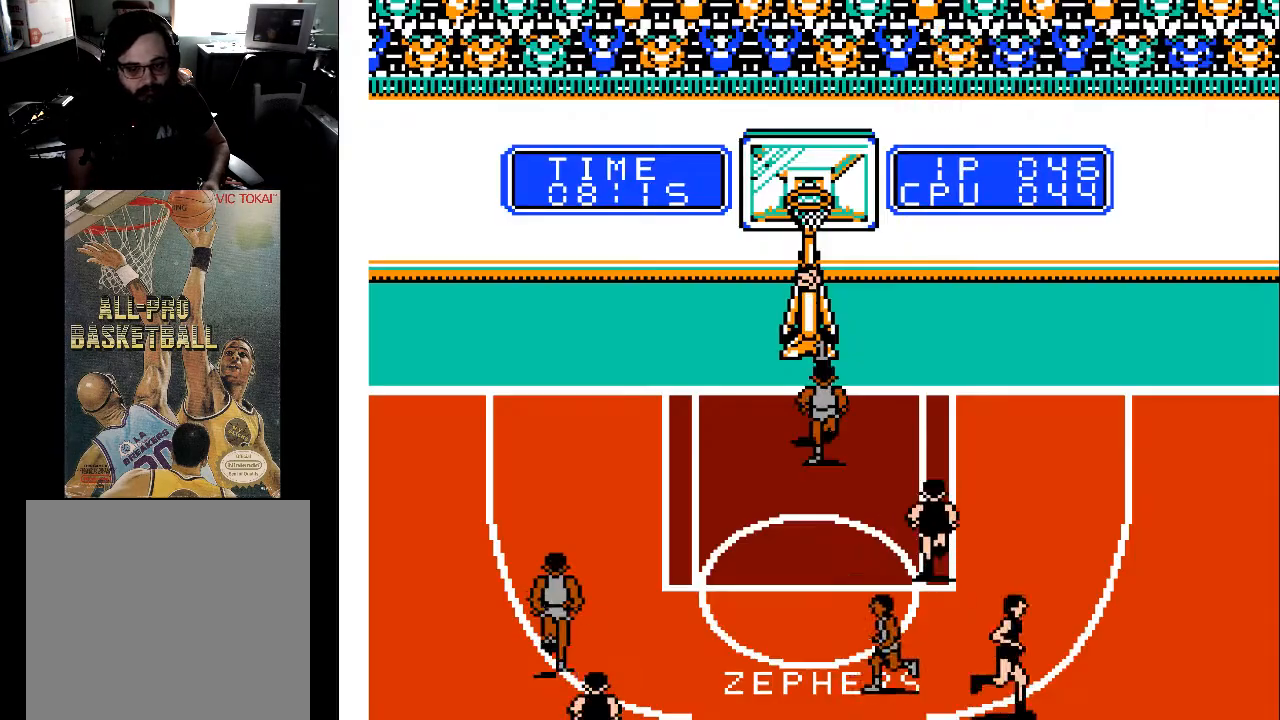
{"buttons": ["DPAD_DOWN", "DPAD_LEFT"], "events": [[300, "DPAD_DOWN", "down"], [300, "DPAD_LEFT", "down"]]}
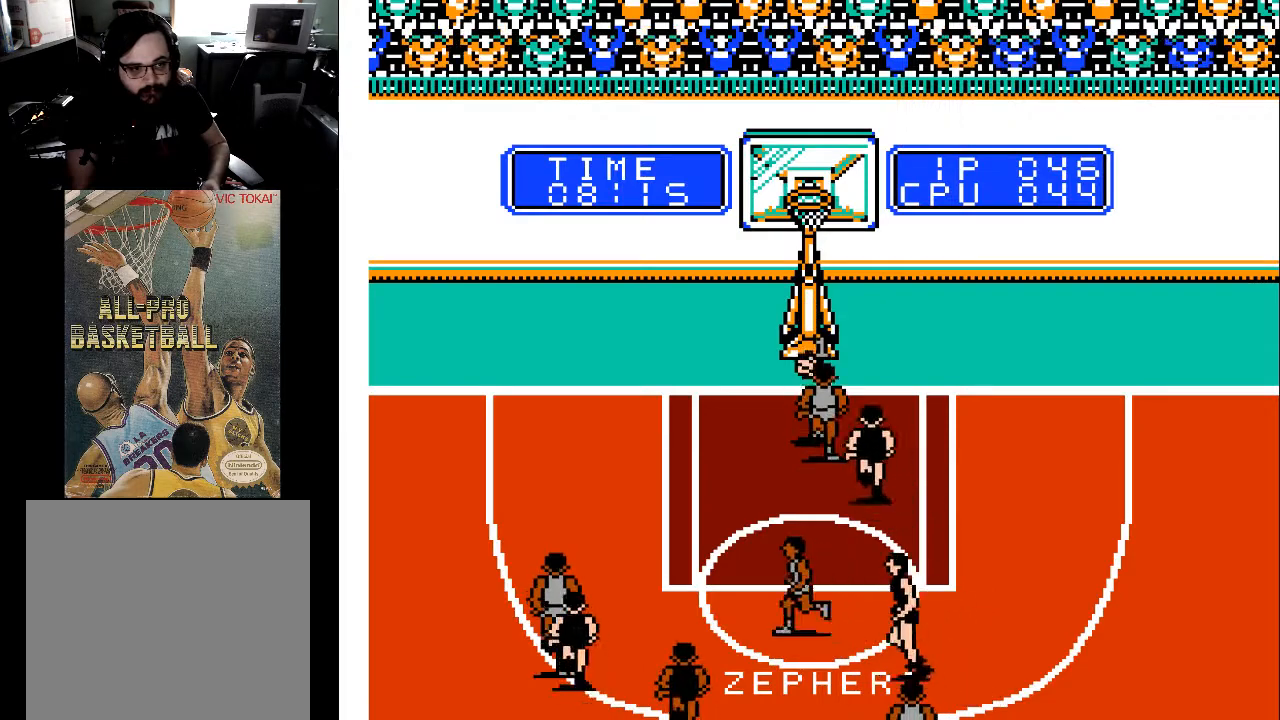
{"buttons": ["DPAD_DOWN", "DPAD_LEFT"], "events": [[167, "DPAD_LEFT", "up"], [300, "DPAD_LEFT", "down"]]}
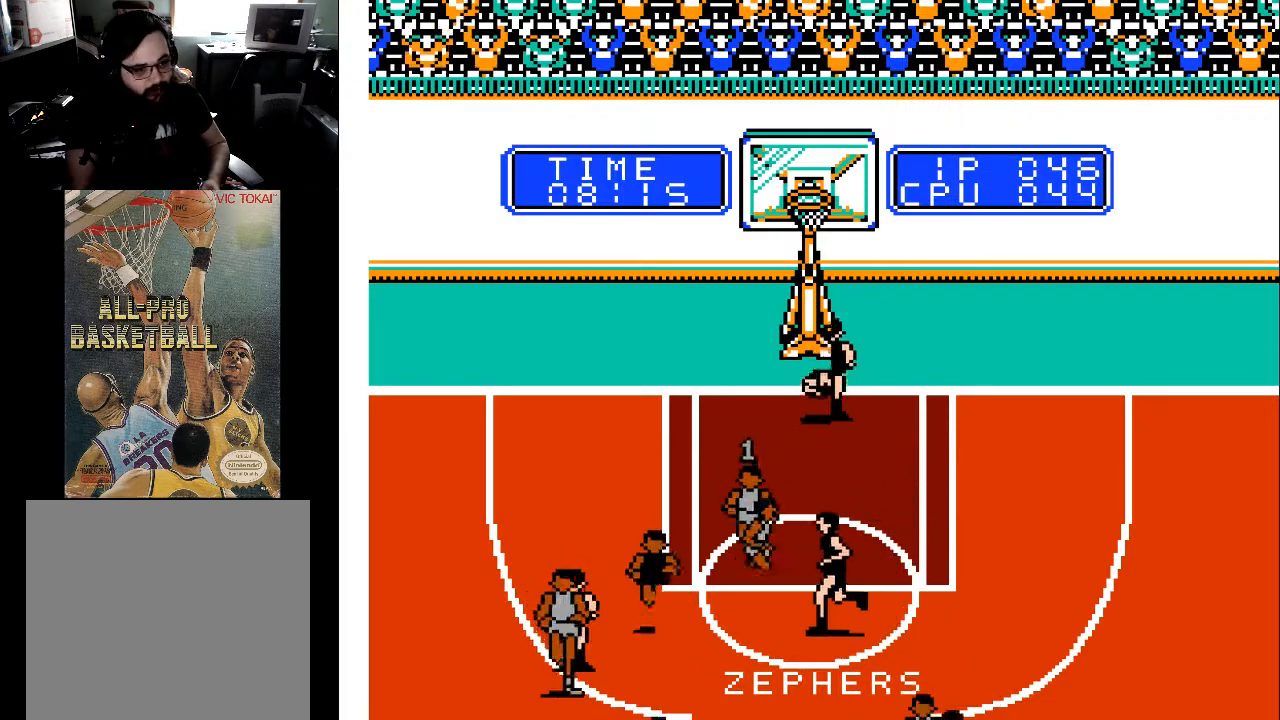
{"buttons": ["DPAD_DOWN"], "events": [[233, "DPAD_LEFT", "up"]]}
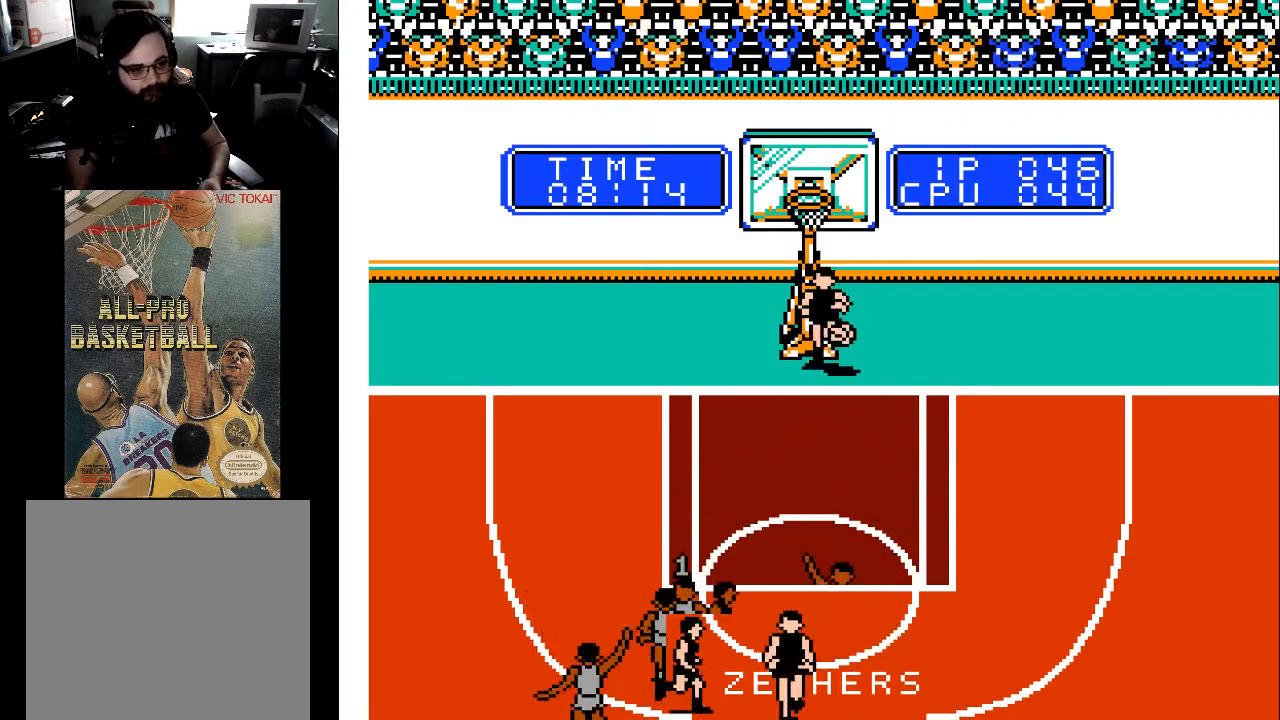
{"buttons": [], "events": [[400, "DPAD_DOWN", "up"]]}
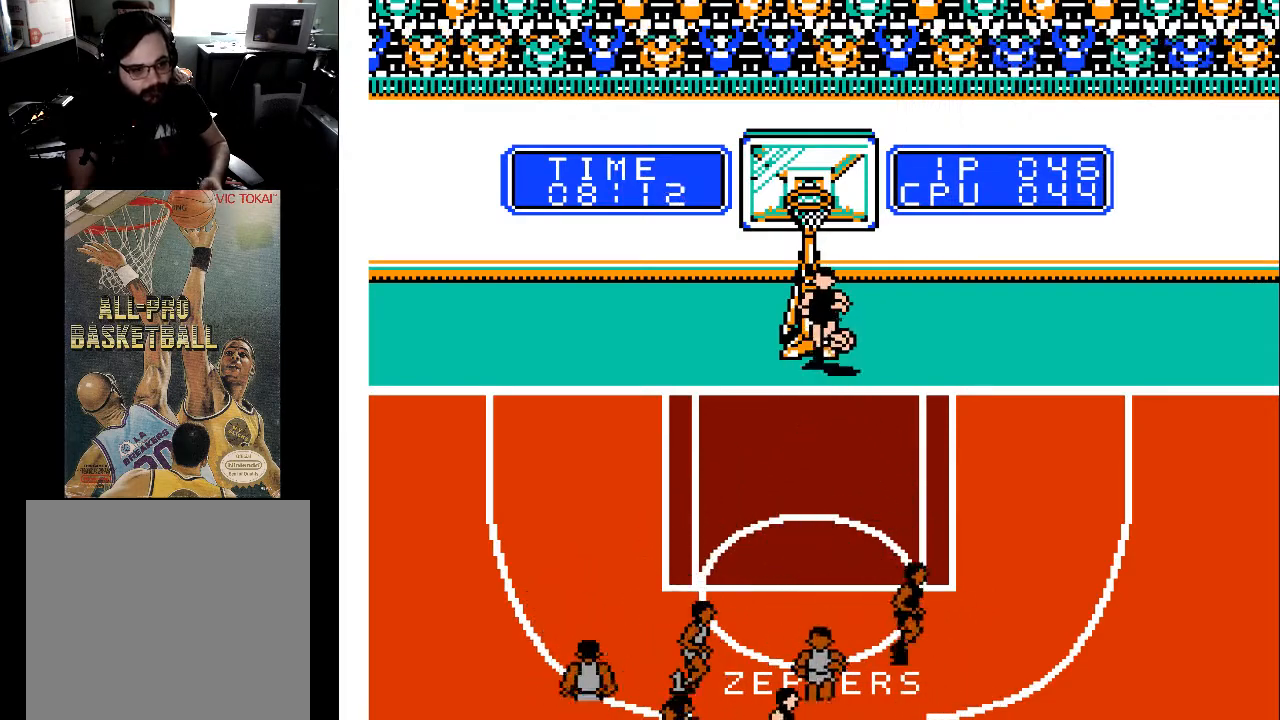
{"buttons": ["DPAD_DOWN"], "events": [[100, "DPAD_RIGHT", "down"], [333, "DPAD_DOWN", "down"], [367, "DPAD_RIGHT", "up"]]}
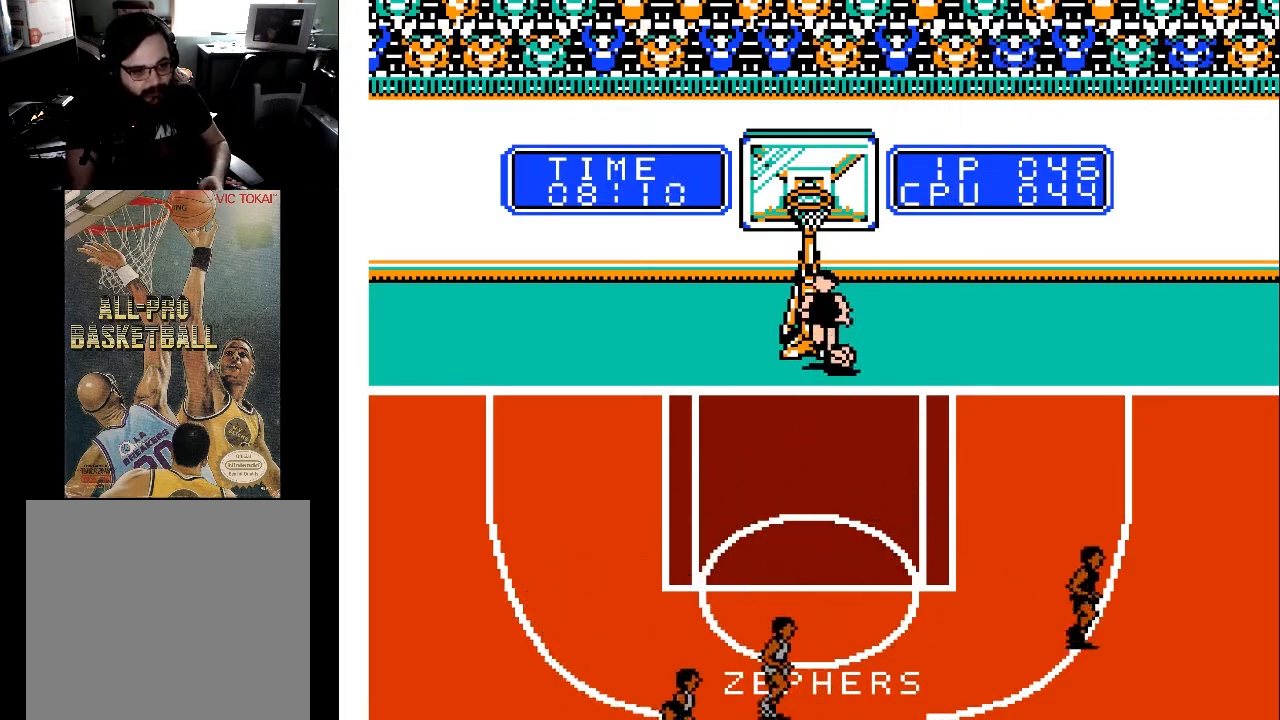
{"buttons": [], "events": [[67, "DPAD_DOWN", "up"]]}
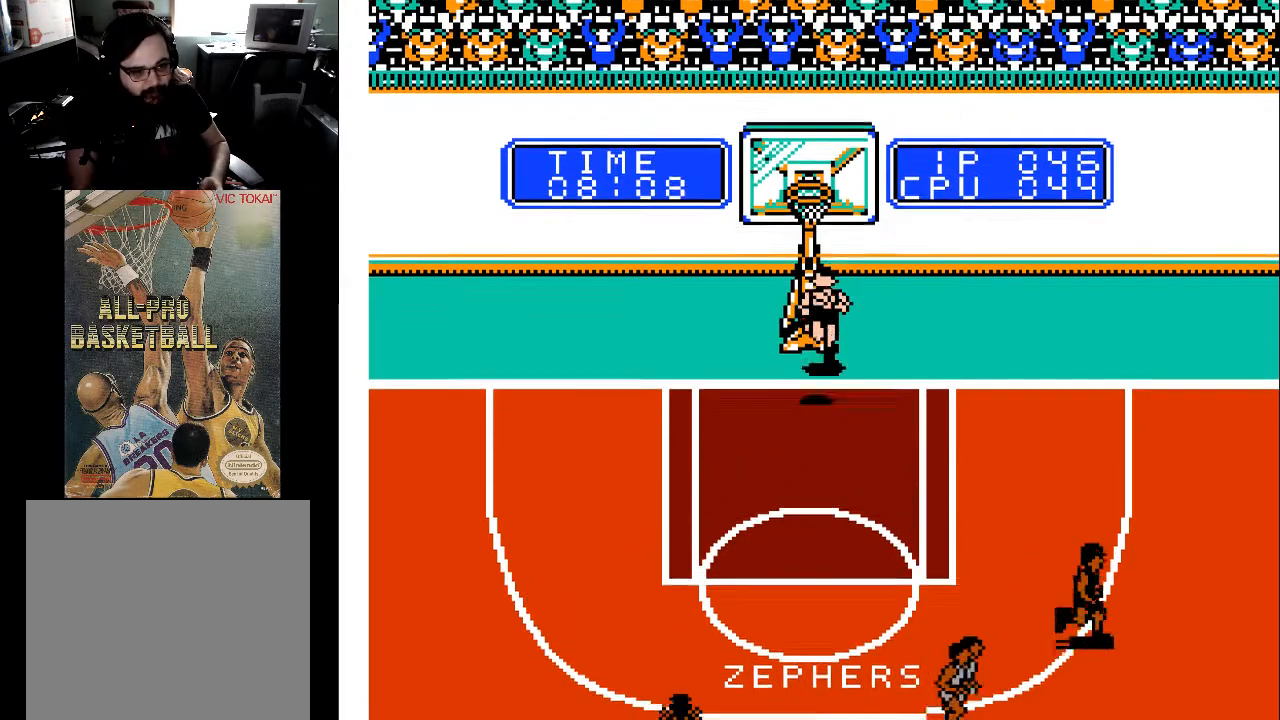
{"buttons": ["DPAD_DOWN", "DPAD_LEFT"], "events": [[367, "DPAD_DOWN", "down"], [467, "DPAD_LEFT", "down"]]}
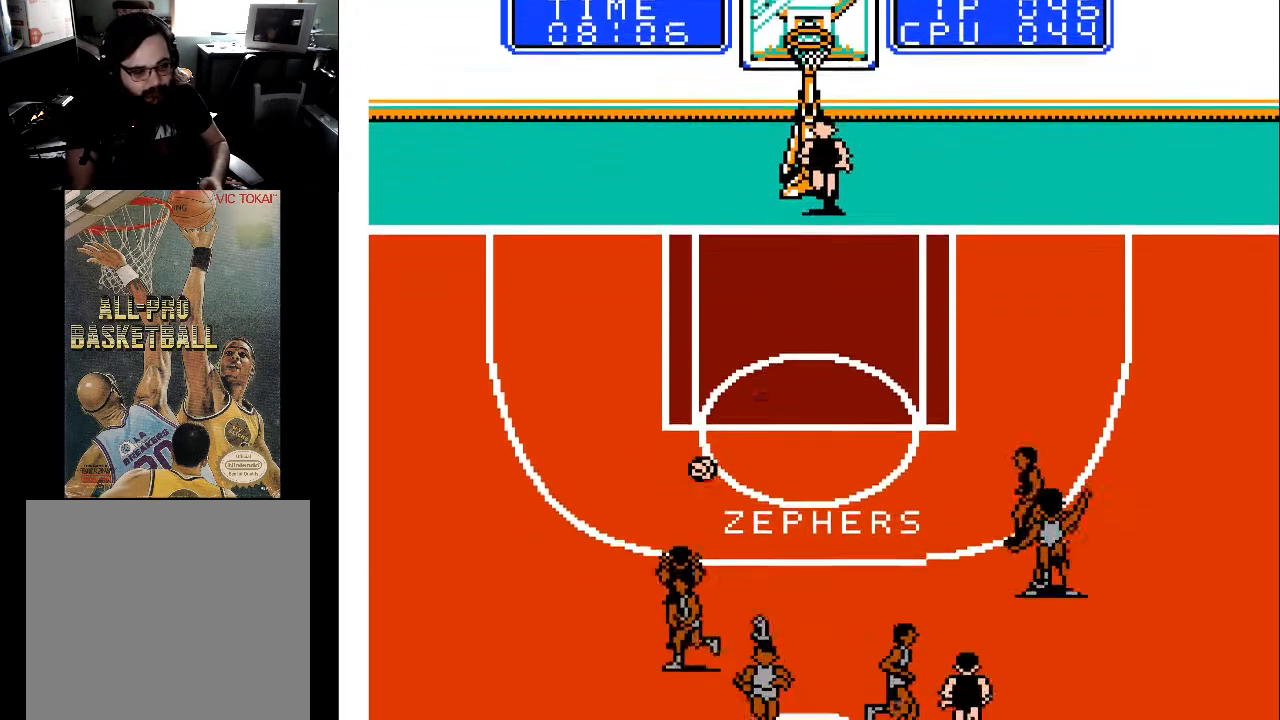
{"buttons": ["DPAD_DOWN", "DPAD_LEFT"], "events": []}